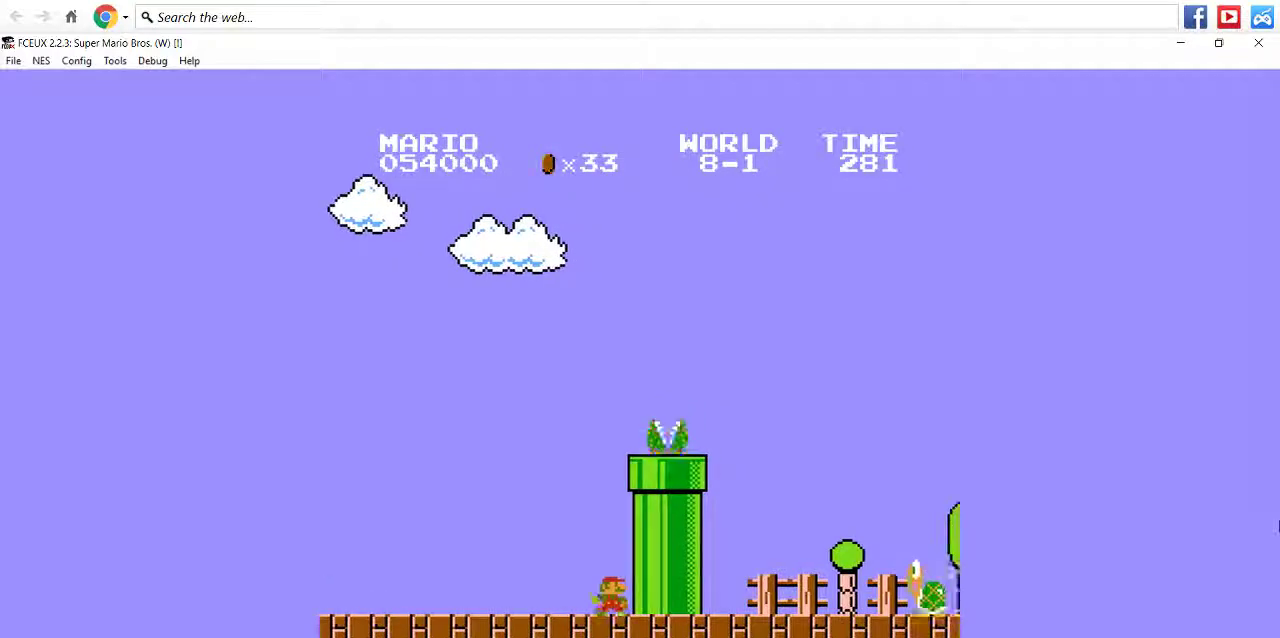
Gameplay with a controller (Nintendo layout); each line is a JSON object with the inputs held at the frame after it. "events" lists button and stick changes between this image and that frame as [ms after this image, input, new state], when the widget could be followed in between. Not read: L3 R3.
{"buttons": ["A", "B", "DPAD_RIGHT"], "events": [[100, "A", "down"]]}
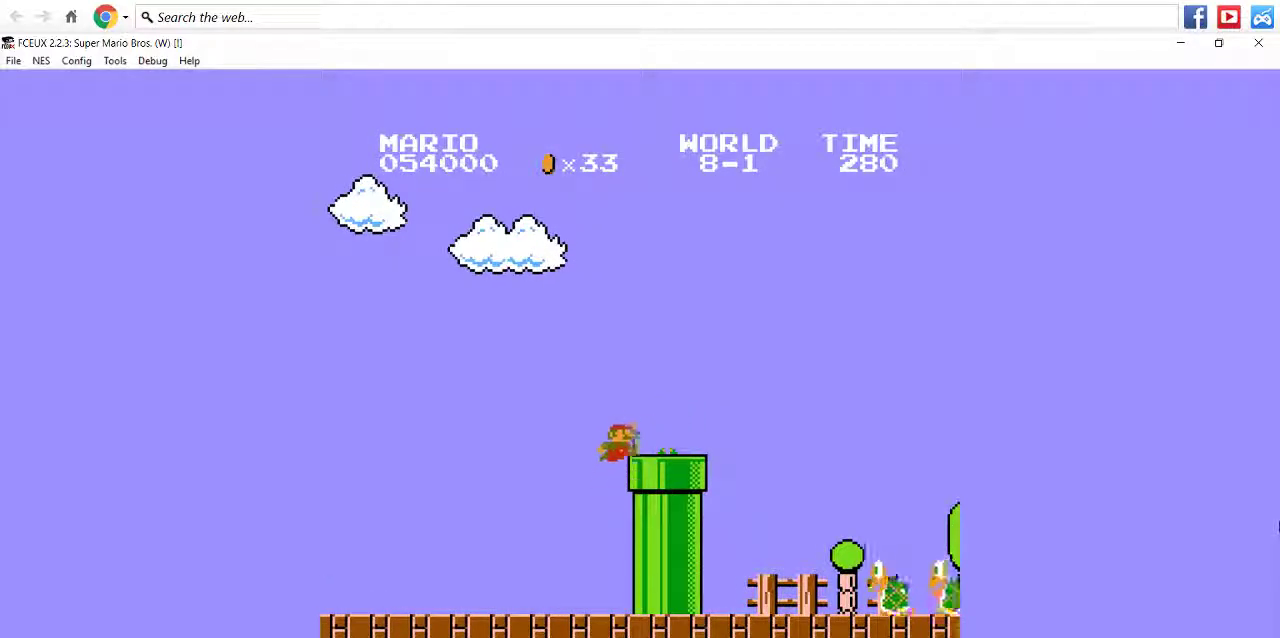
{"buttons": ["A", "B", "DPAD_RIGHT"]}
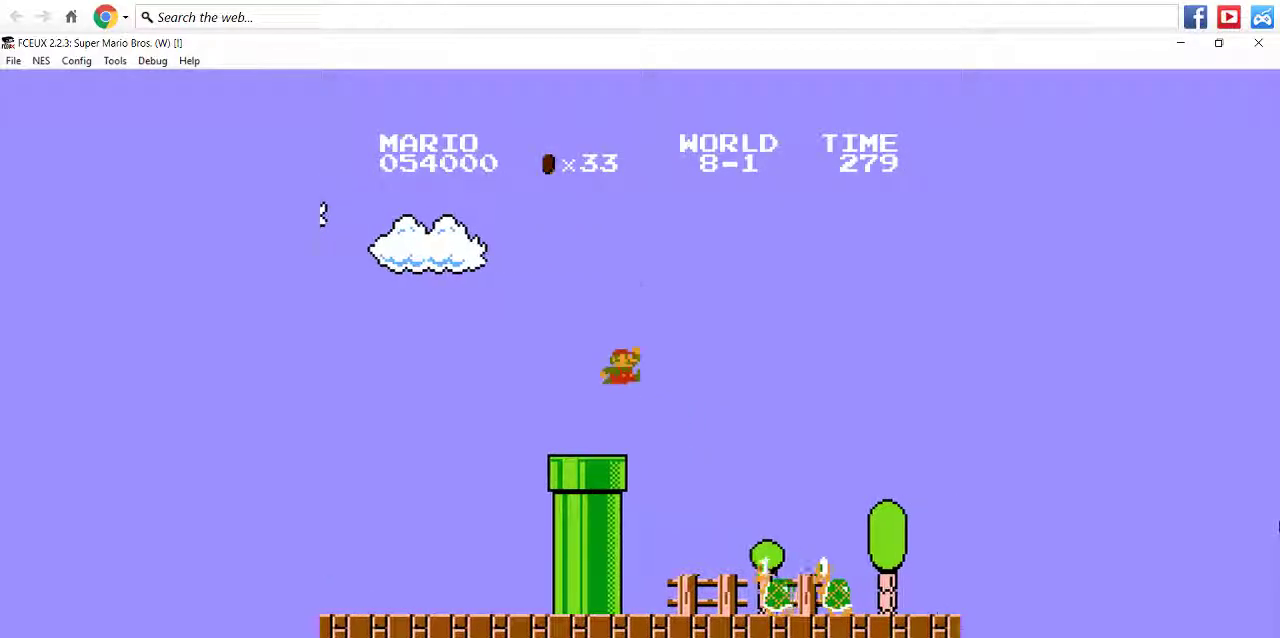
{"buttons": ["B", "DPAD_RIGHT"], "events": [[167, "A", "up"]]}
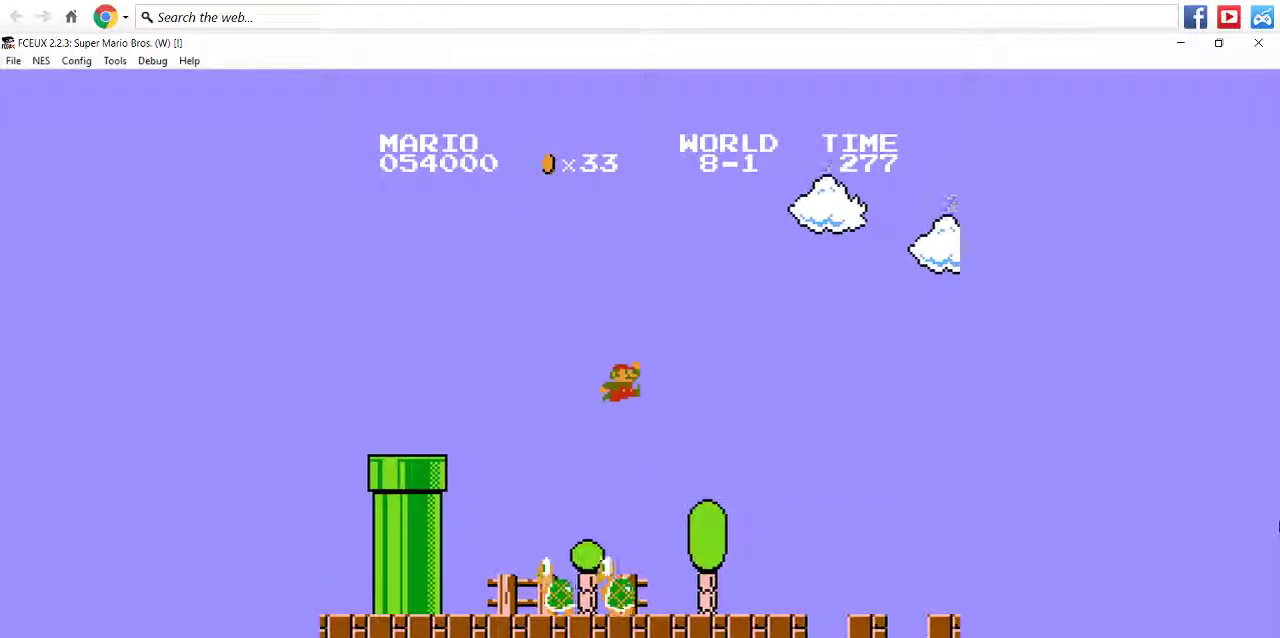
{"buttons": ["B", "DPAD_RIGHT"], "events": []}